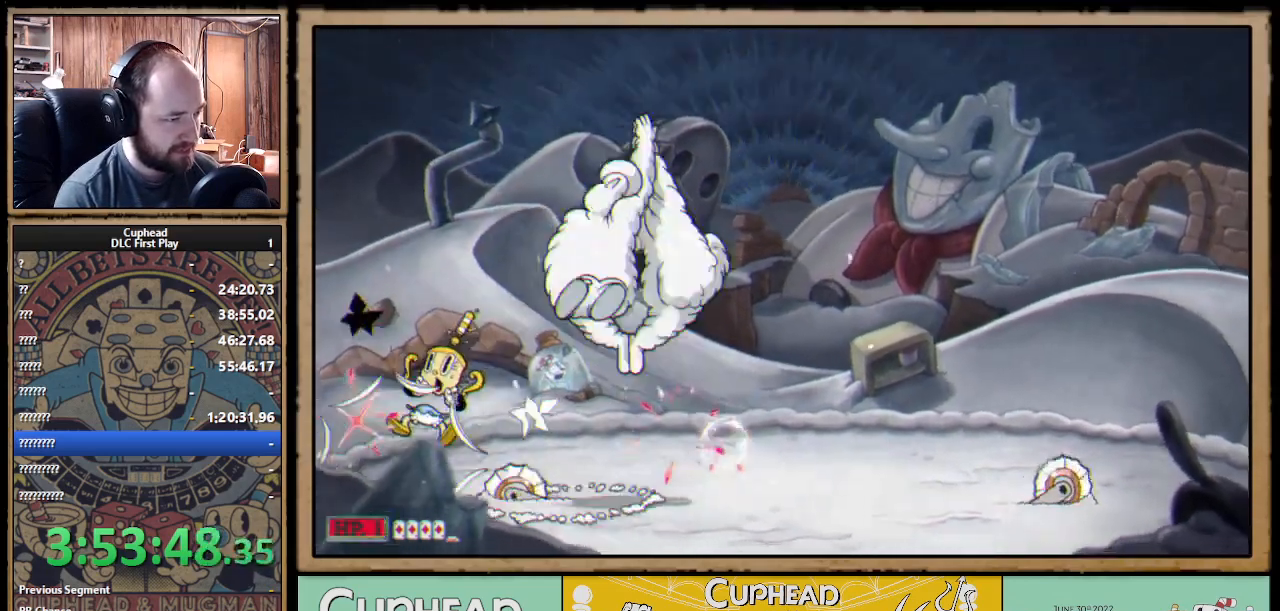
Gameplay with a controller (Xbox layout); each line is a JSON object with the inputs held at the frame after it. "events" lists button and stick changes between this image and that frame as [ms after this image, input, new state], when the widget could be followed in between. Not read: R3.
{"buttons": ["X"], "left_stick": "right", "right_stick": "center", "events": [[33, "left_stick", "right"], [67, "A", "down"], [200, "A", "up"], [267, "A", "down"], [367, "A", "up"]]}
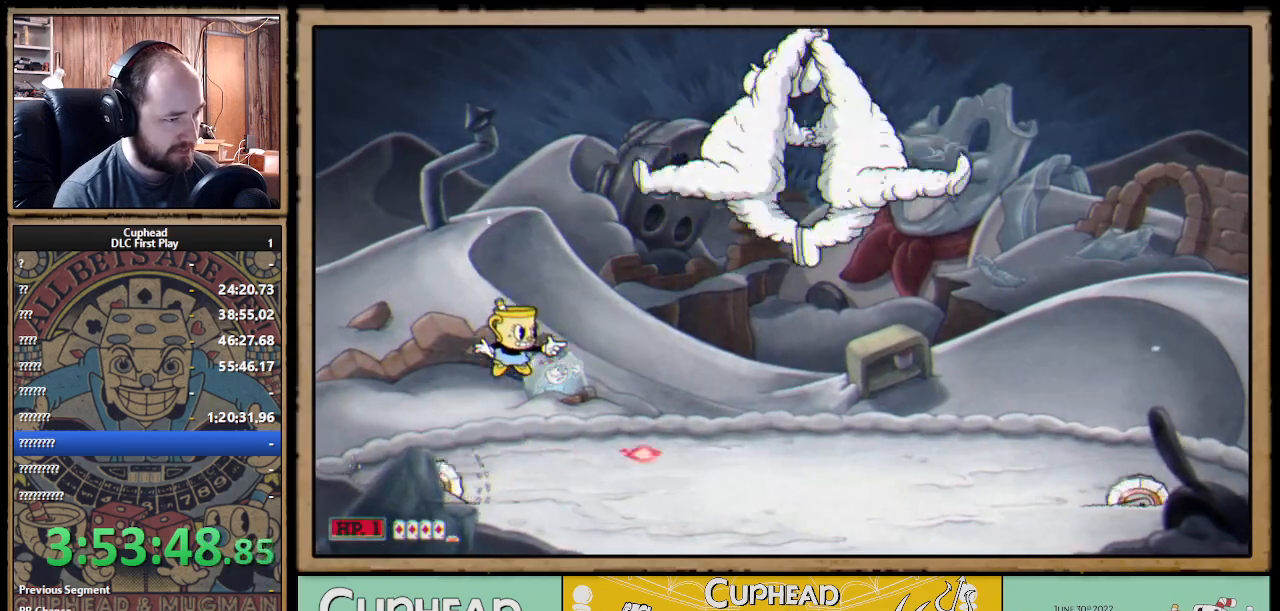
{"buttons": ["X"], "left_stick": "right", "right_stick": "center", "events": [[350, "A", "down"], [483, "A", "up"]]}
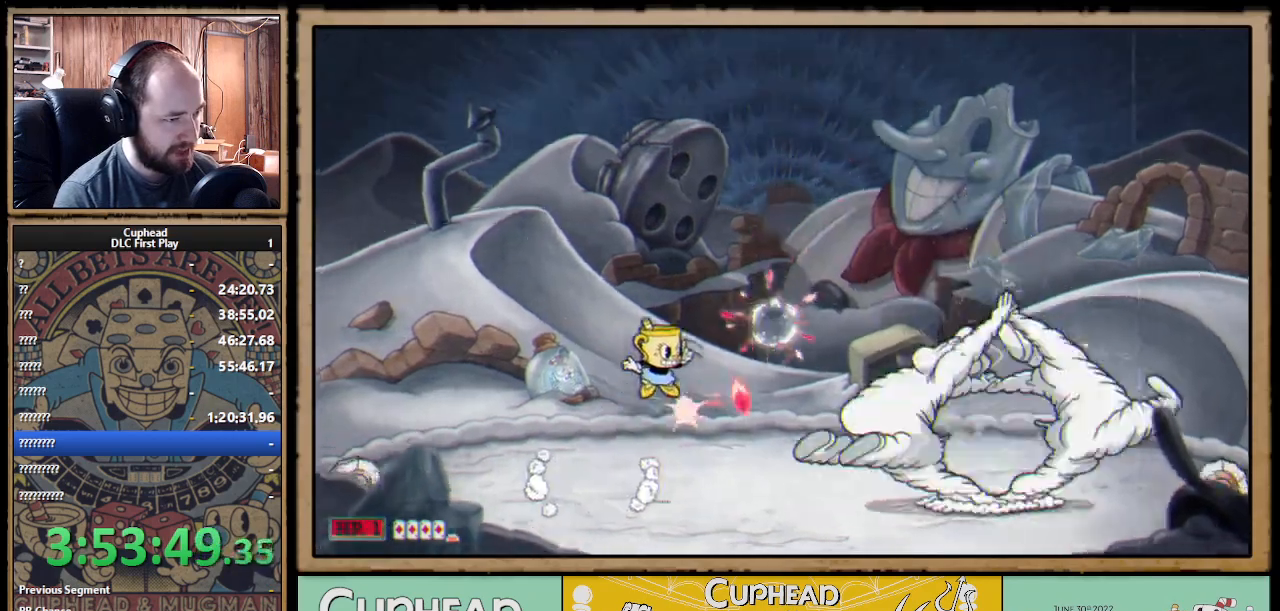
{"buttons": ["A", "X"], "left_stick": "center", "right_stick": "center", "events": [[50, "left_stick", "center"], [383, "A", "down"]]}
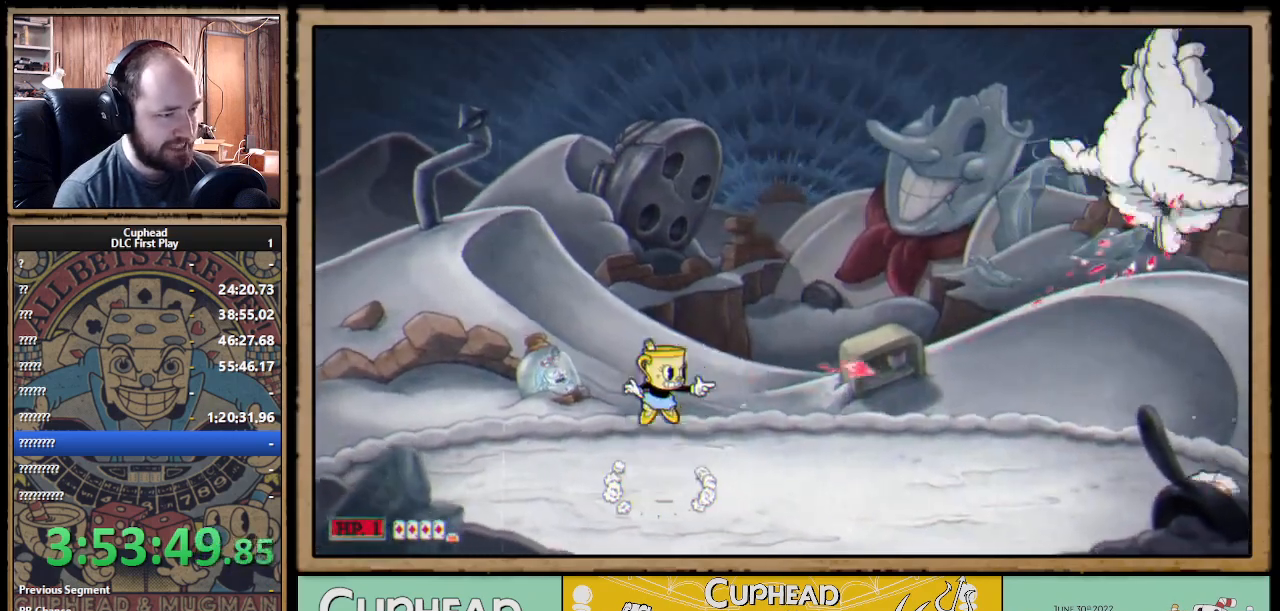
{"buttons": ["X"], "left_stick": "center", "right_stick": "center", "events": [[17, "A", "up"], [17, "left_stick", "right"], [183, "left_stick", "center"]]}
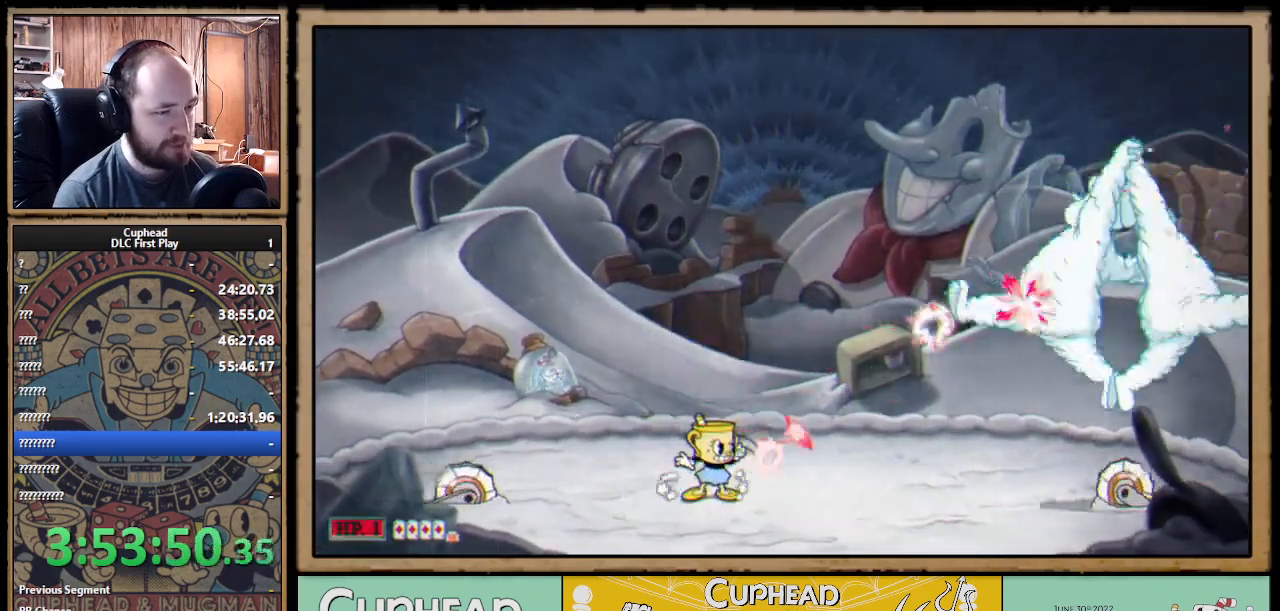
{"buttons": ["X"], "left_stick": "left", "right_stick": "center", "events": [[50, "A", "down"], [150, "left_stick", "left"], [167, "A", "up"], [400, "A", "down"], [500, "A", "up"]]}
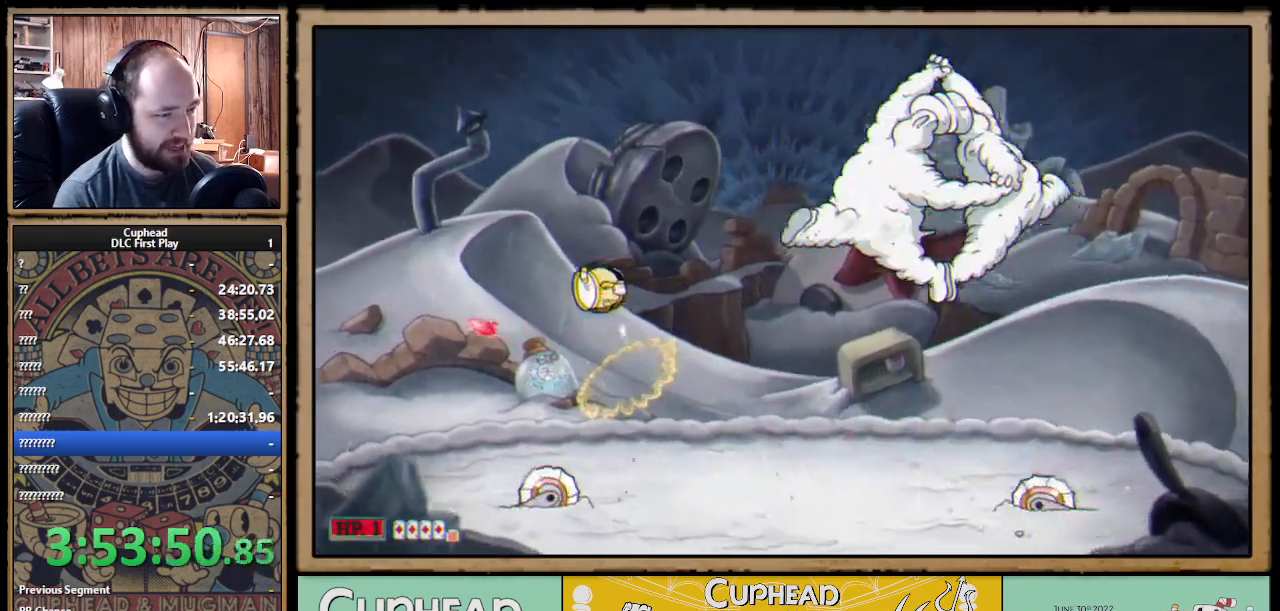
{"buttons": ["X"], "left_stick": "left", "right_stick": "center", "events": []}
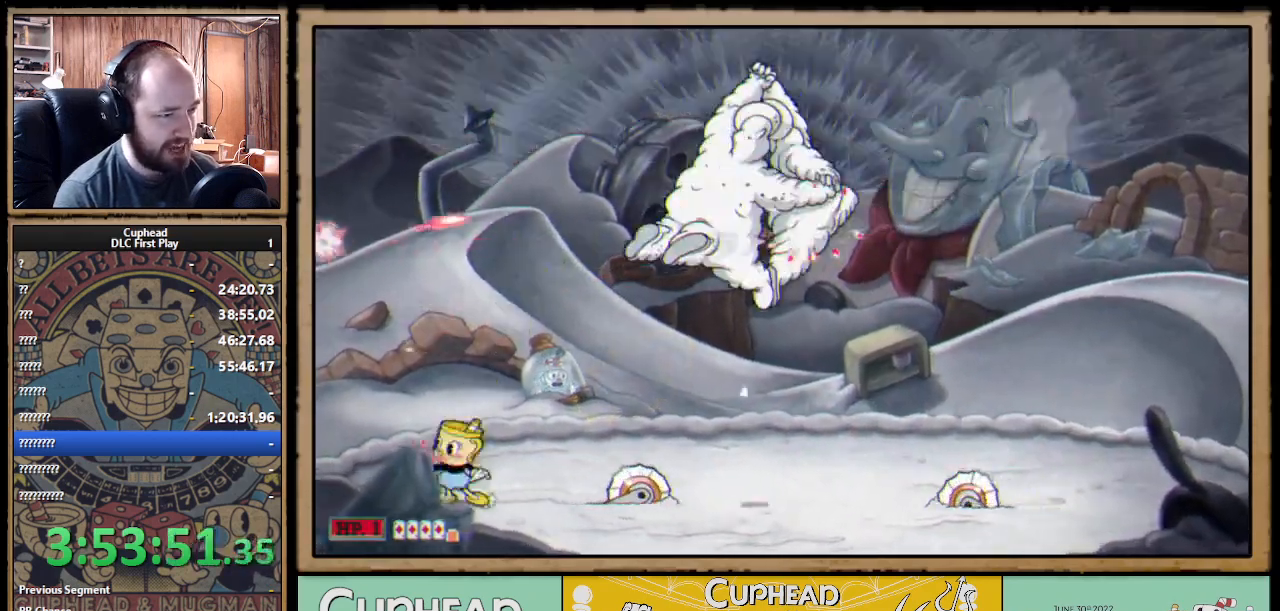
{"buttons": ["X"], "left_stick": "right", "right_stick": "center", "events": [[433, "left_stick", "center"], [483, "left_stick", "right"]]}
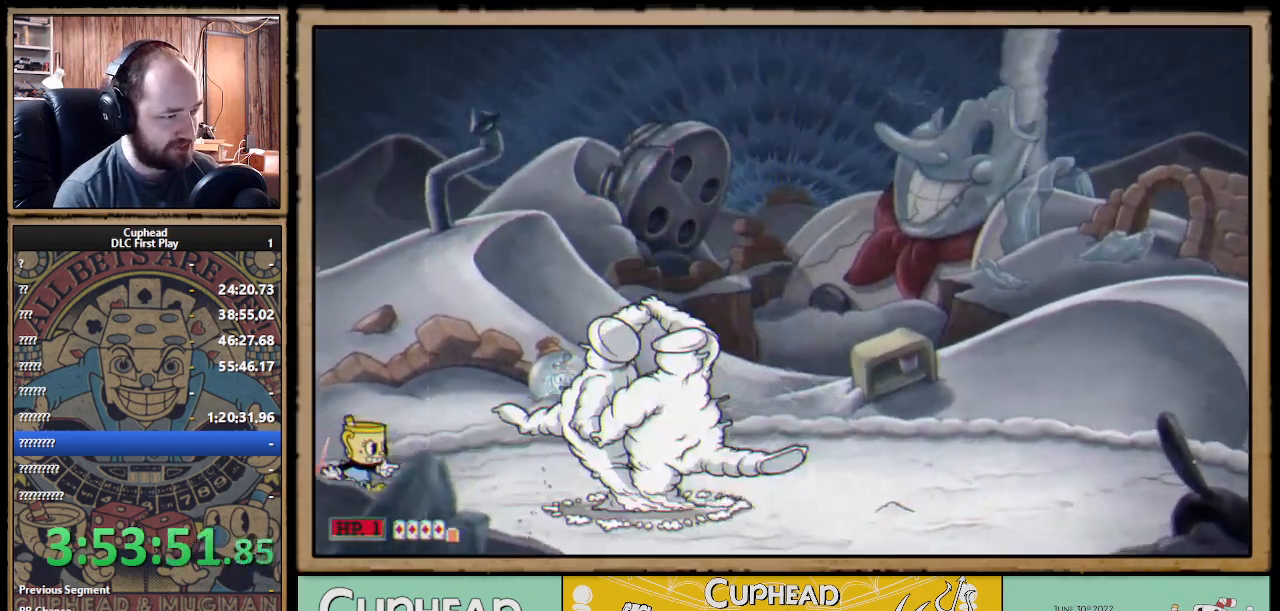
{"buttons": ["X"], "left_stick": "center", "right_stick": "center", "events": [[200, "left_stick", "center"]]}
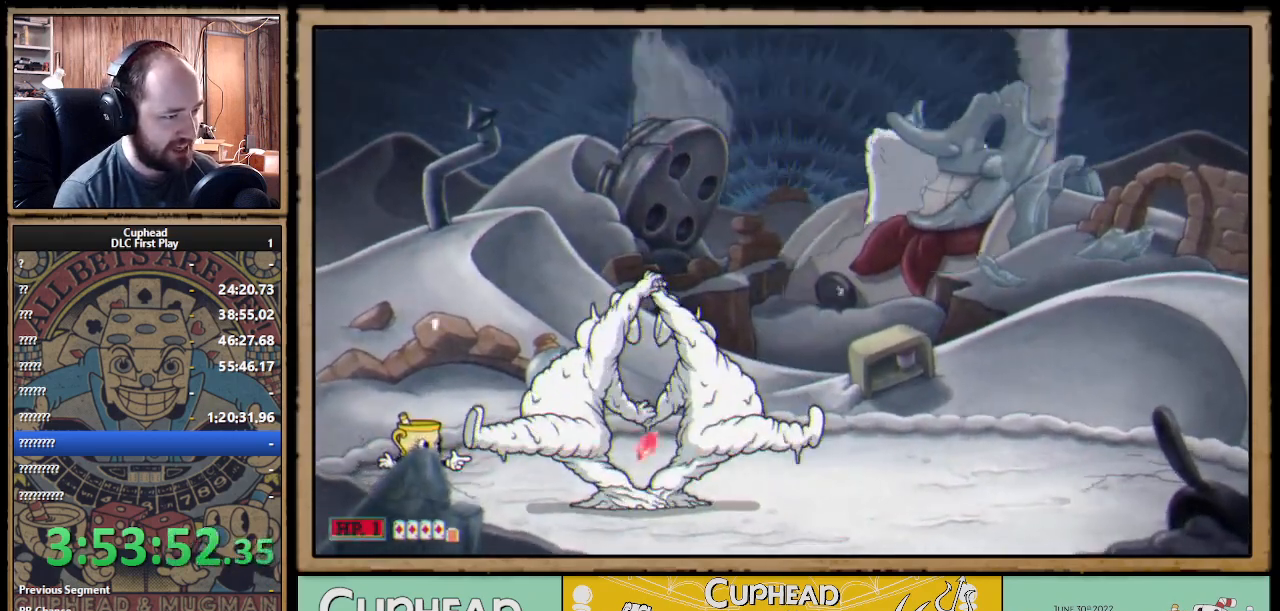
{"buttons": ["X"], "left_stick": "center", "right_stick": "center", "events": [[117, "L1", "down"], [217, "L1", "up"]]}
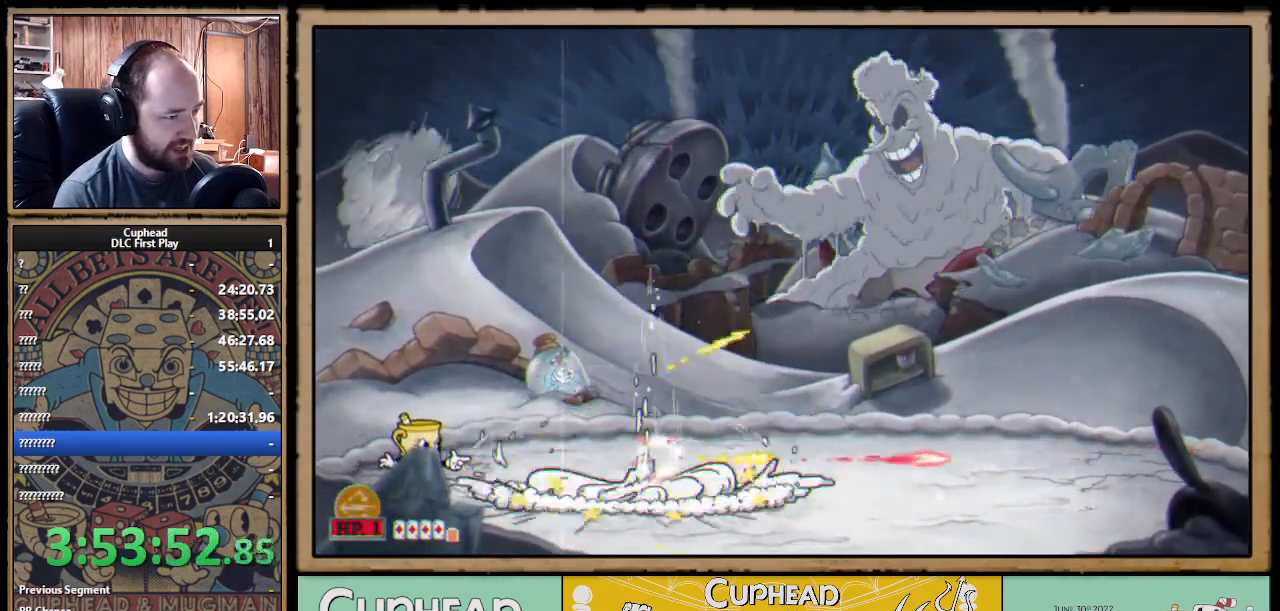
{"buttons": ["X"], "left_stick": "right", "right_stick": "center", "events": [[500, "left_stick", "right"]]}
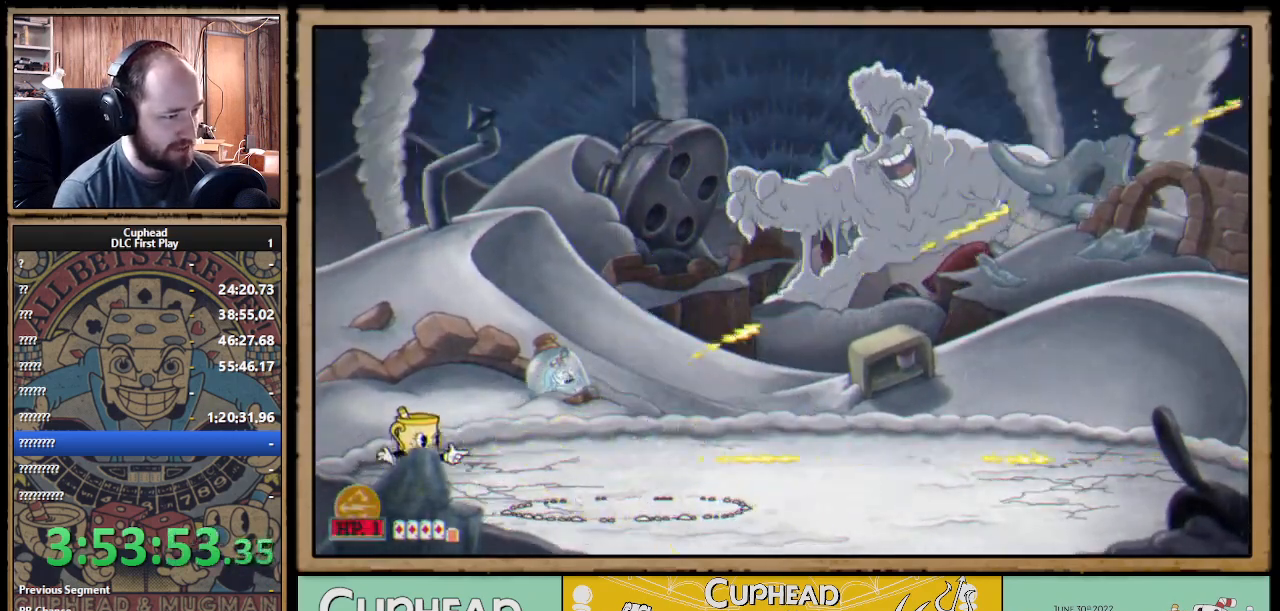
{"buttons": ["X"], "left_stick": "right", "right_stick": "center", "events": [[17, "A", "down"], [150, "A", "up"]]}
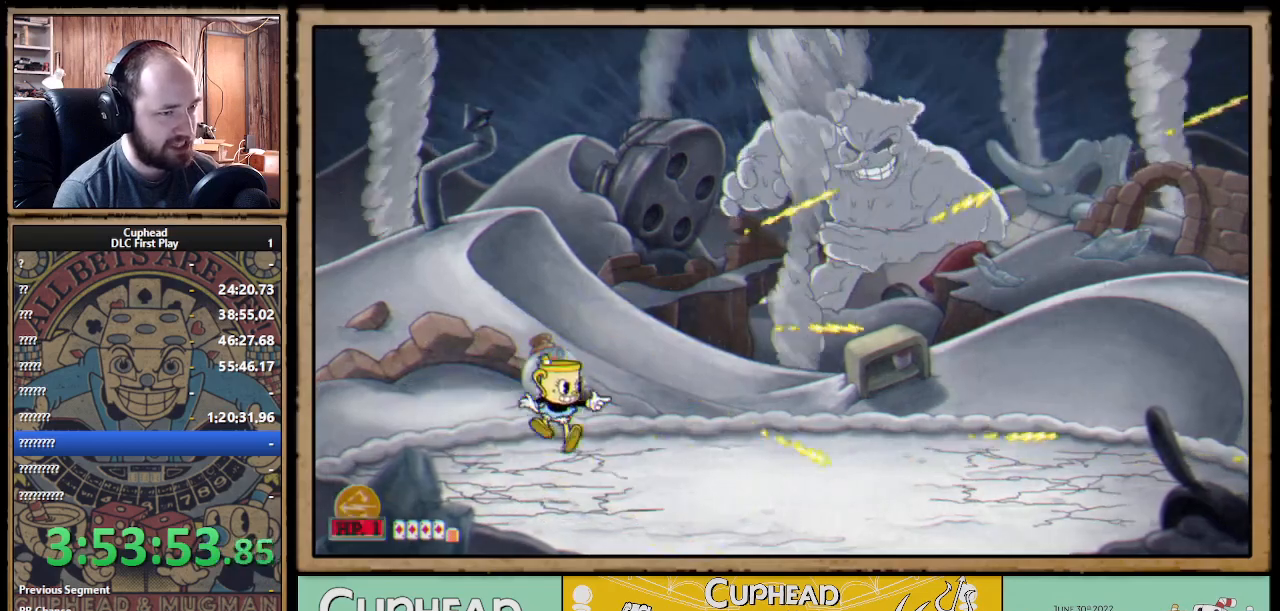
{"buttons": ["X", "R1"], "left_stick": "up-right", "right_stick": "center", "events": [[133, "left_stick", "up-right"], [333, "R1", "down"]]}
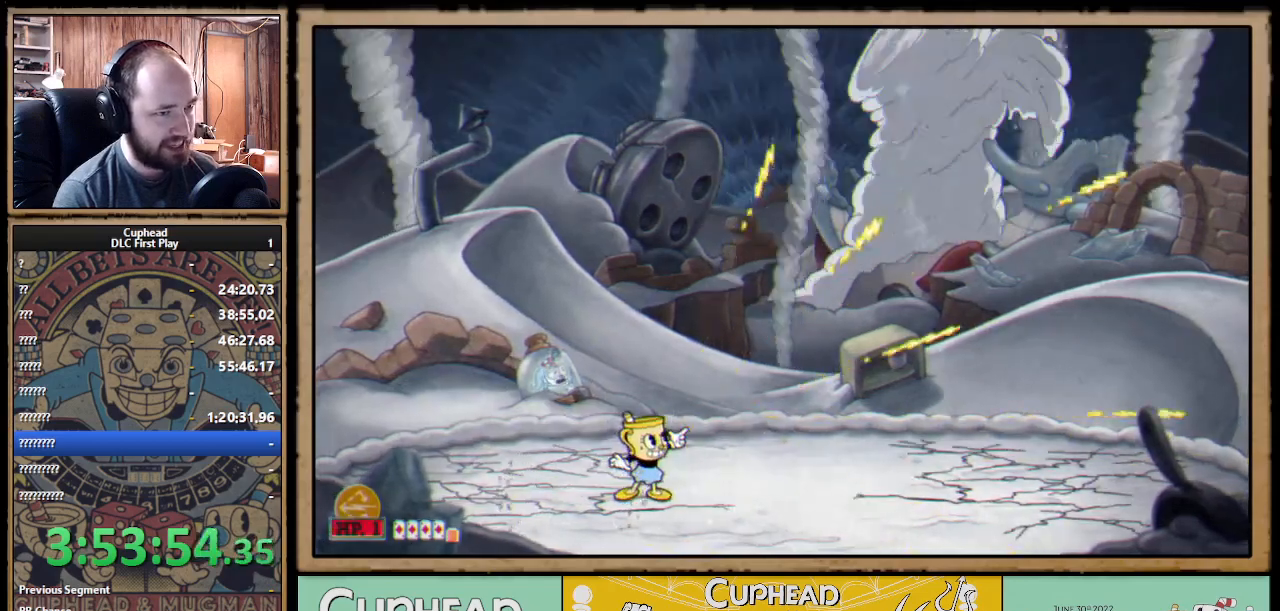
{"buttons": ["X", "R1"], "left_stick": "up-right", "right_stick": "center", "events": []}
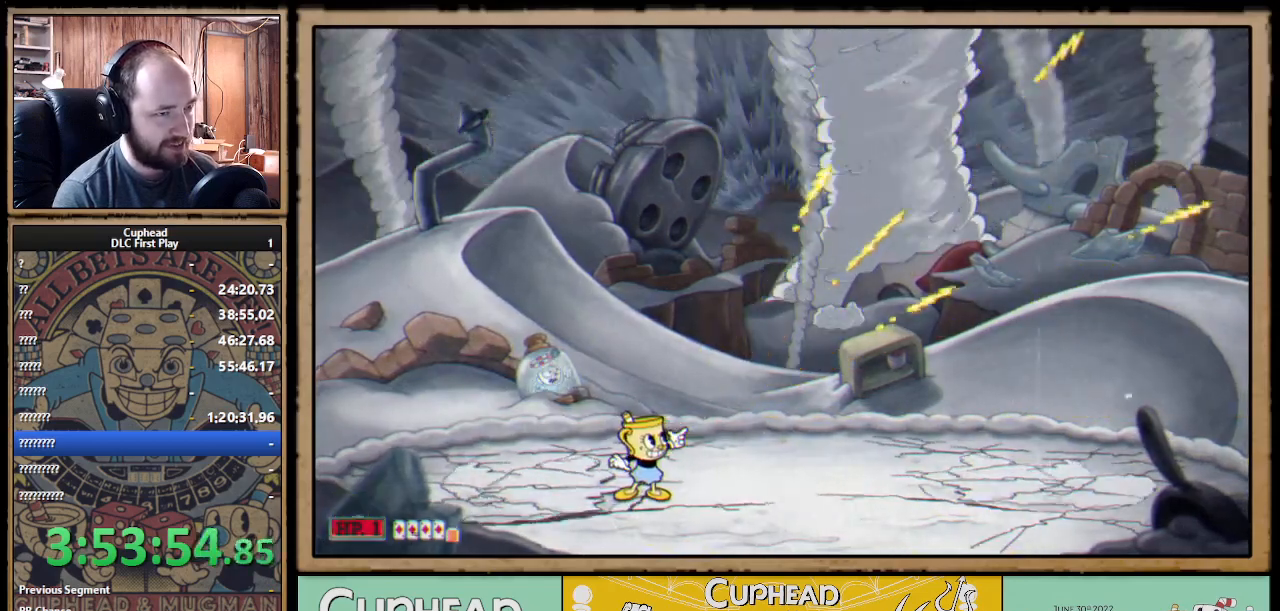
{"buttons": ["X"], "left_stick": "up-right", "right_stick": "center", "events": [[467, "R1", "up"]]}
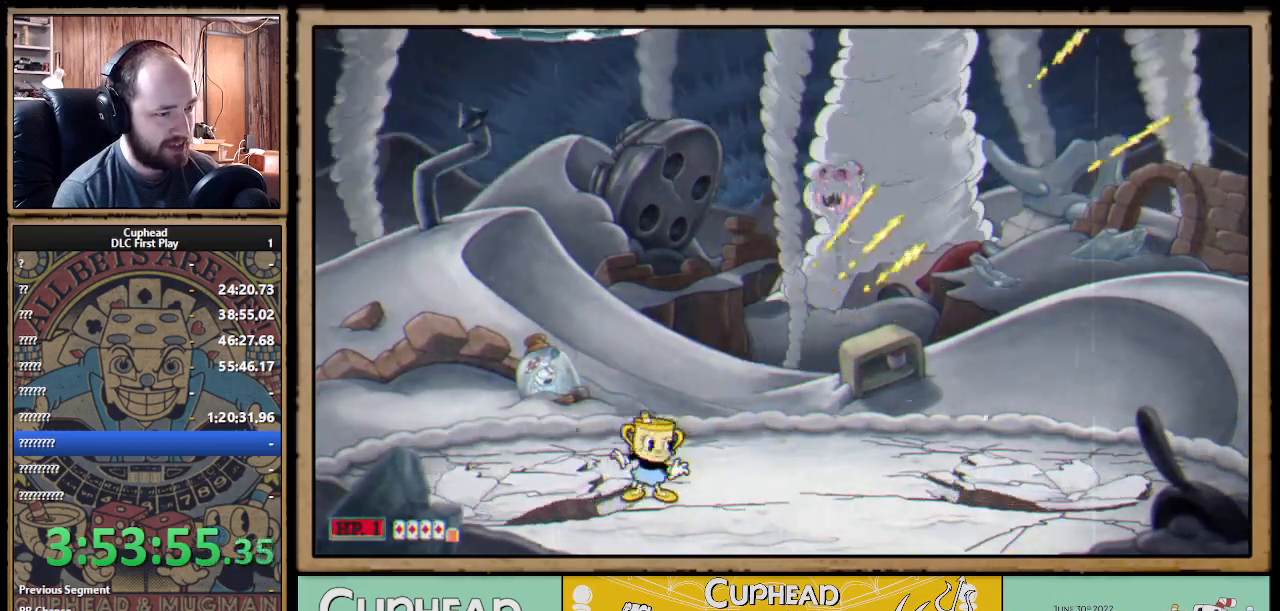
{"buttons": ["X"], "left_stick": "up-right", "right_stick": "center", "events": [[250, "R1", "down"], [483, "R1", "up"]]}
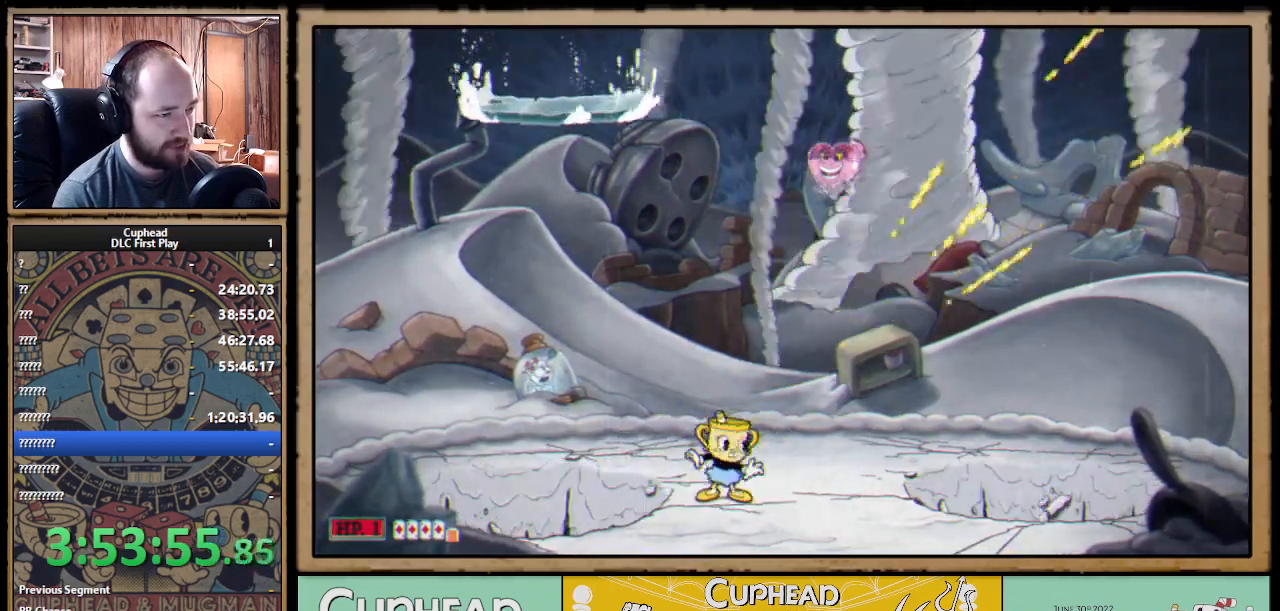
{"buttons": ["X", "R1"], "left_stick": "up-left", "right_stick": "center", "events": [[150, "R1", "down"], [417, "left_stick", "up-left"]]}
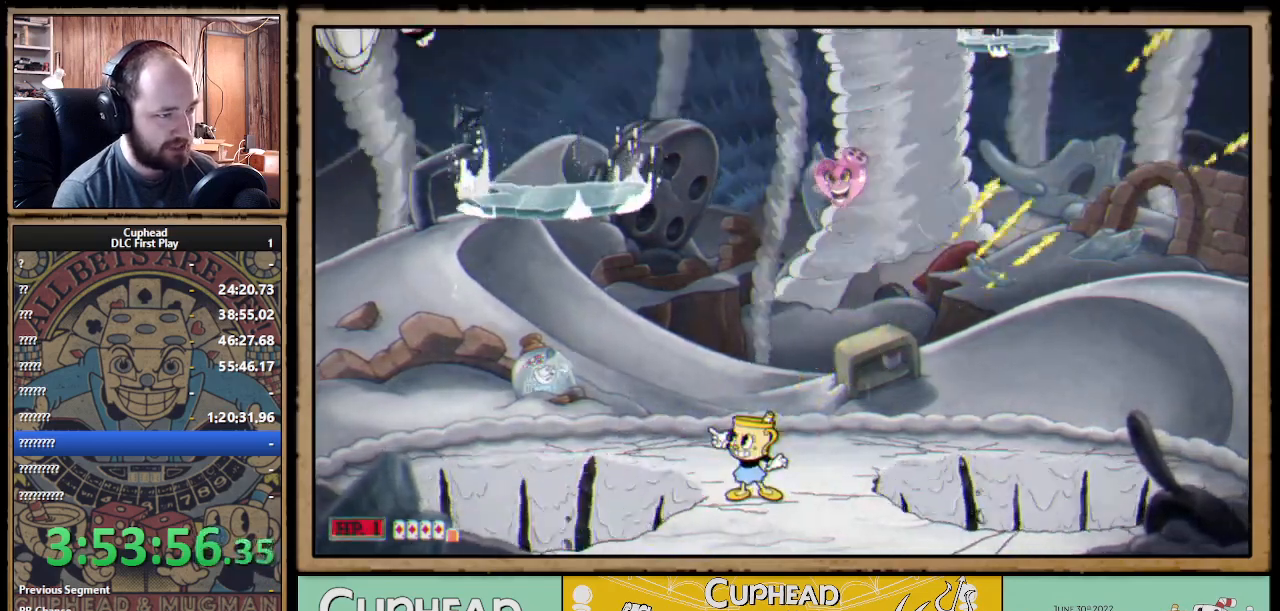
{"buttons": ["A", "X"], "left_stick": "center", "right_stick": "center", "events": [[17, "R1", "up"], [50, "left_stick", "center"], [483, "A", "down"]]}
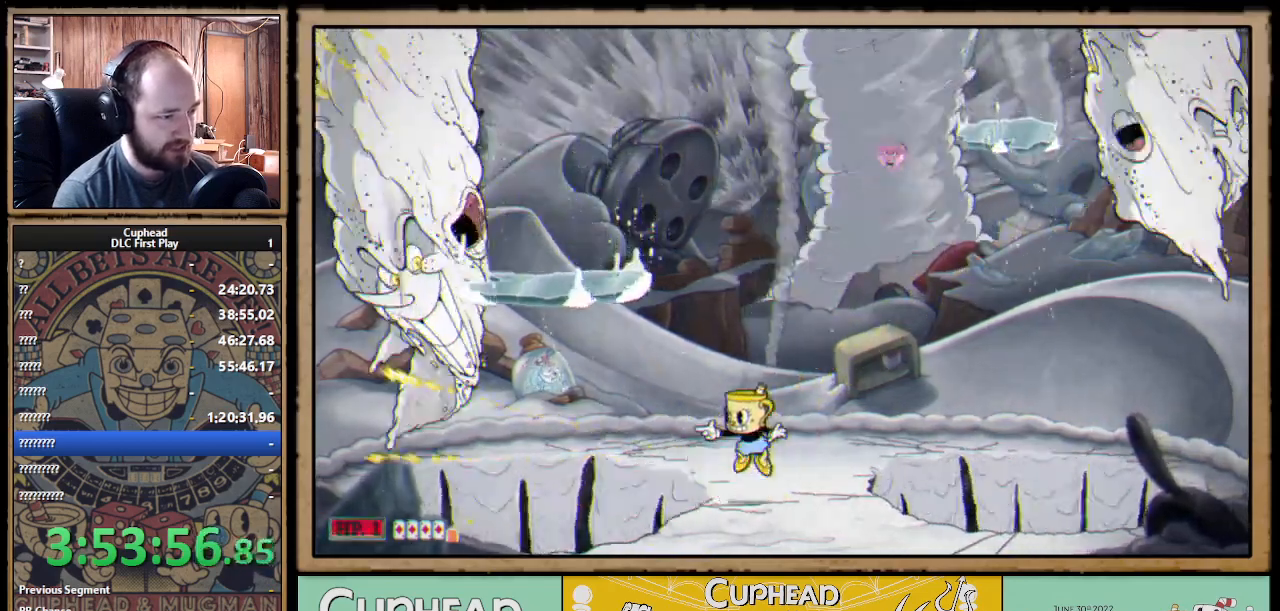
{"buttons": ["X", "R1"], "left_stick": "up-left", "right_stick": "center", "events": [[17, "left_stick", "left"], [133, "A", "up"], [183, "A", "down"], [300, "A", "up"], [300, "left_stick", "up-left"], [350, "L1", "down"], [467, "R1", "down"], [483, "L1", "up"]]}
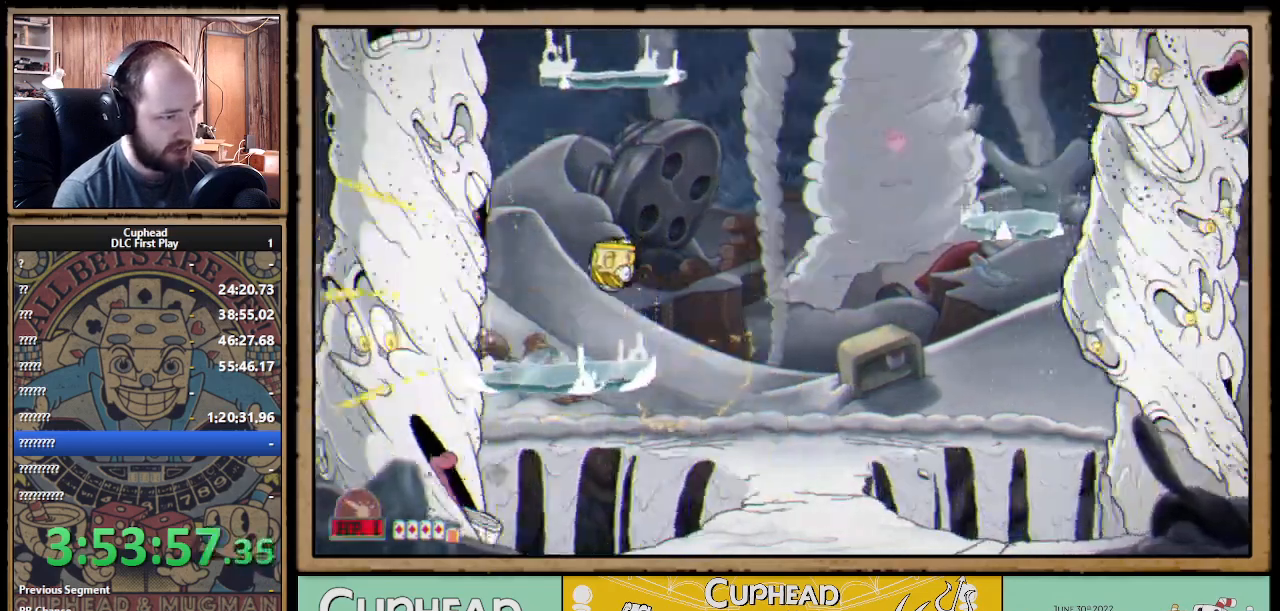
{"buttons": ["A", "X"], "left_stick": "up", "right_stick": "center", "events": [[33, "left_stick", "up"], [383, "A", "down"], [400, "R1", "up"]]}
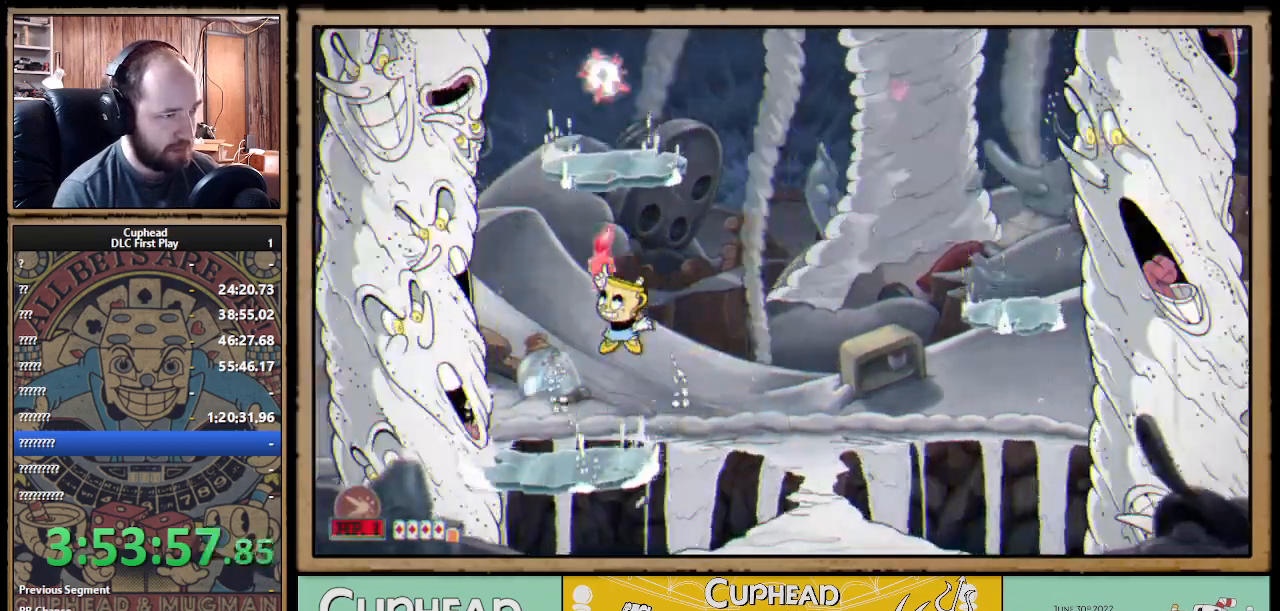
{"buttons": ["X"], "left_stick": "up", "right_stick": "center", "events": [[17, "A", "up"], [117, "A", "down"], [483, "A", "up"]]}
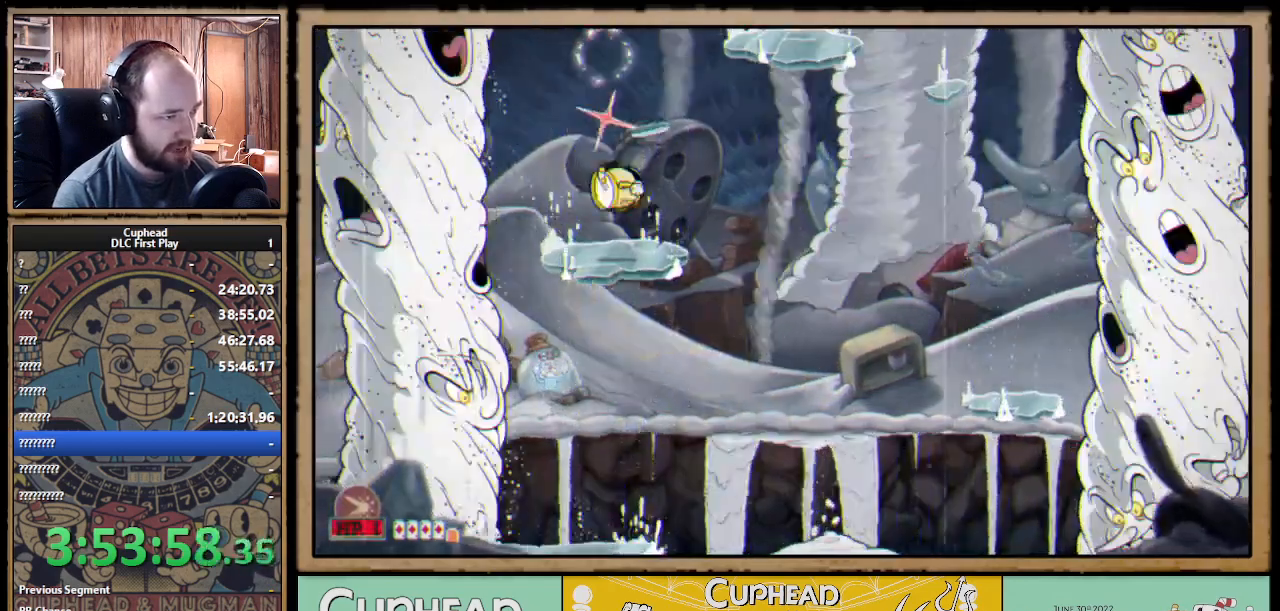
{"buttons": ["X"], "left_stick": "up", "right_stick": "center", "events": [[133, "left_stick", "up-right"], [267, "left_stick", "up"]]}
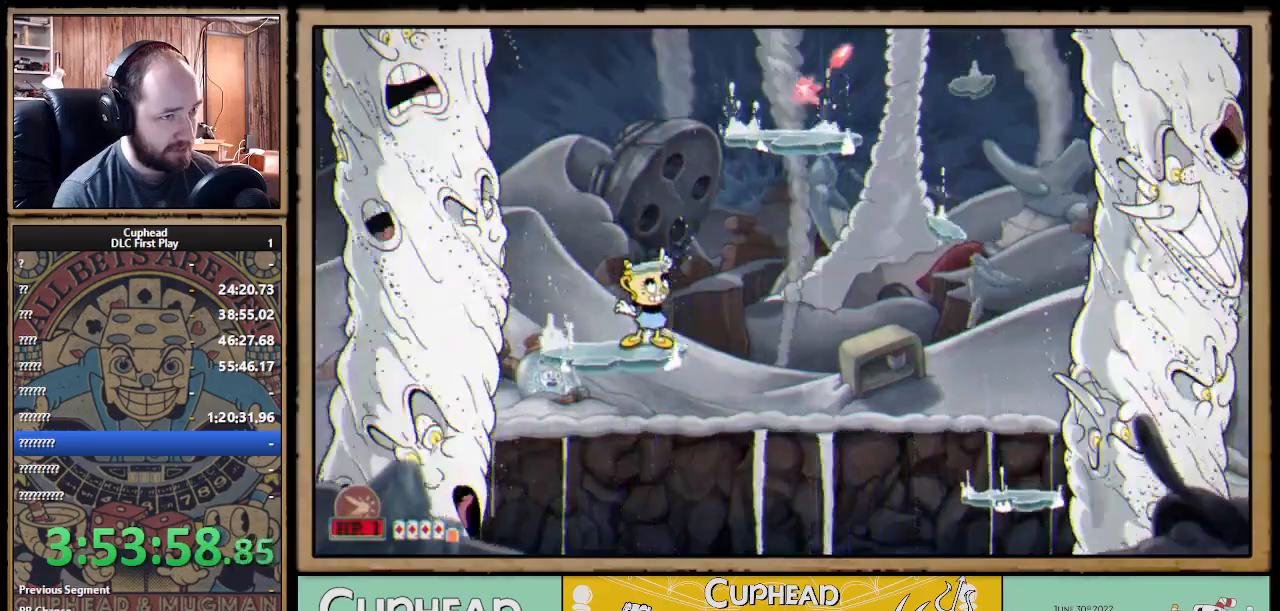
{"buttons": ["X"], "left_stick": "up-right", "right_stick": "center", "events": [[217, "A", "down"], [317, "A", "up"], [350, "left_stick", "up-right"], [383, "A", "down"], [483, "A", "up"]]}
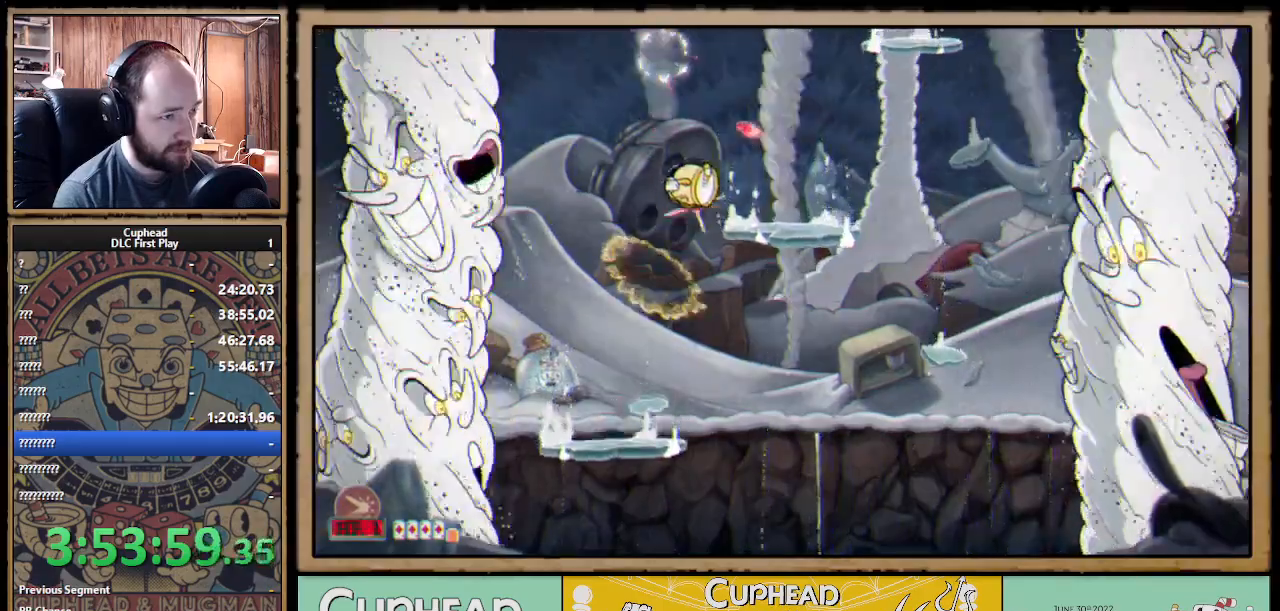
{"buttons": ["X", "R1"], "left_stick": "up", "right_stick": "center", "events": [[283, "left_stick", "up"], [350, "R1", "down"]]}
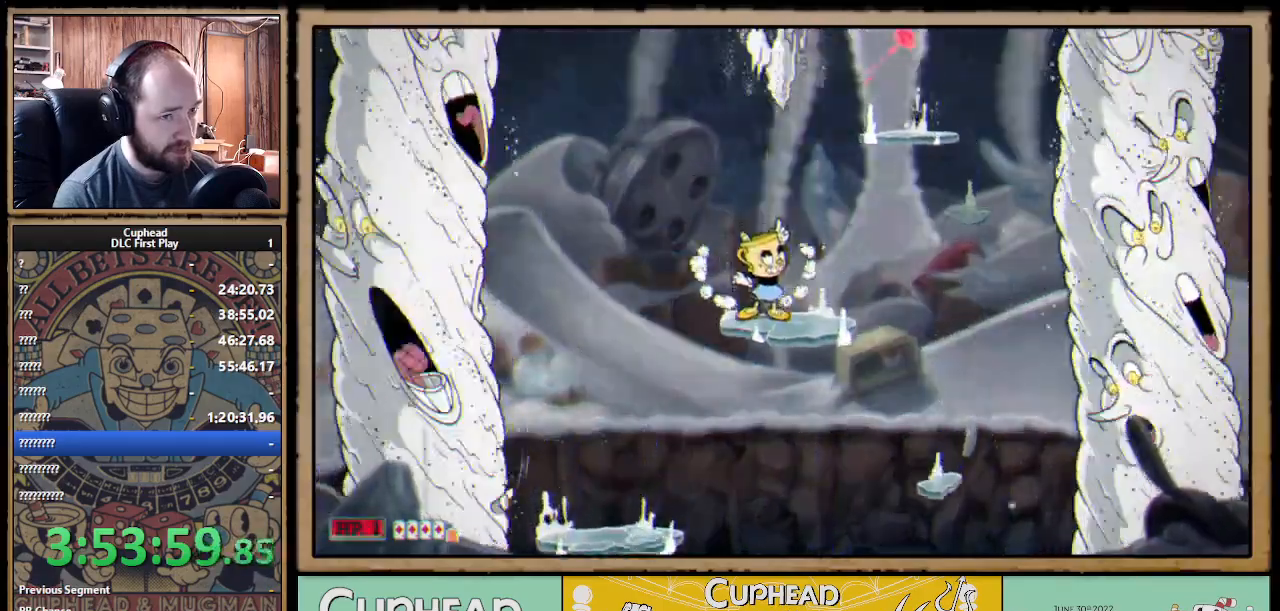
{"buttons": ["X"], "left_stick": "up", "right_stick": "center", "events": [[450, "R1", "up"]]}
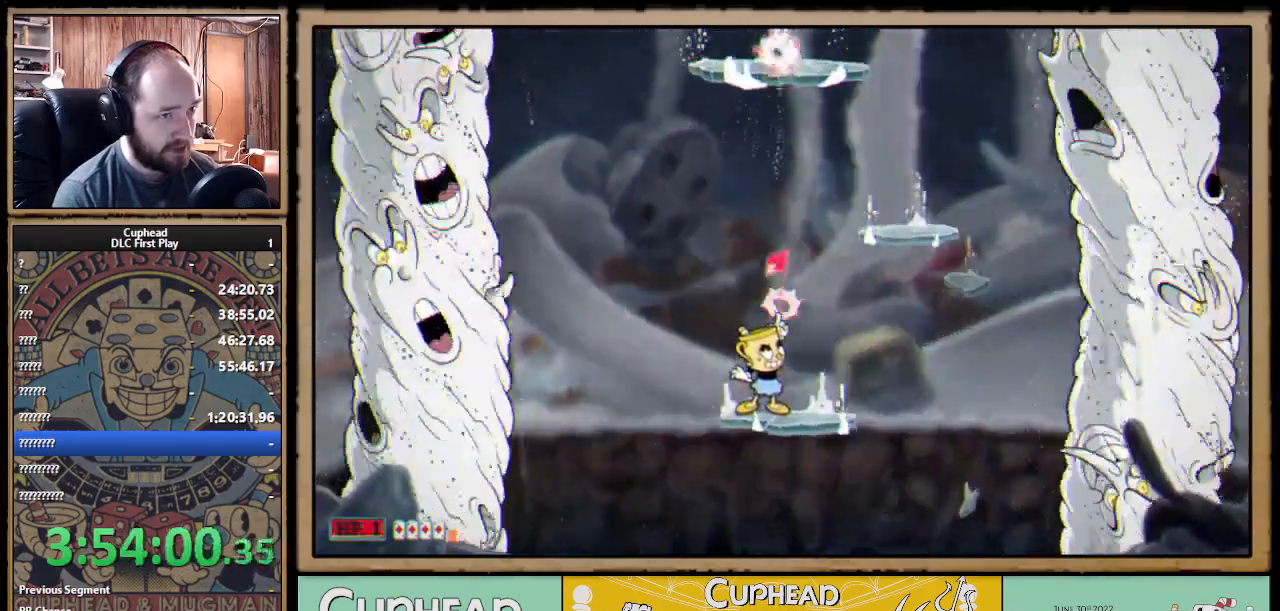
{"buttons": ["X"], "left_stick": "up-right", "right_stick": "center", "events": [[117, "A", "down"], [200, "left_stick", "up-right"], [217, "A", "up"], [283, "A", "down"], [383, "A", "up"]]}
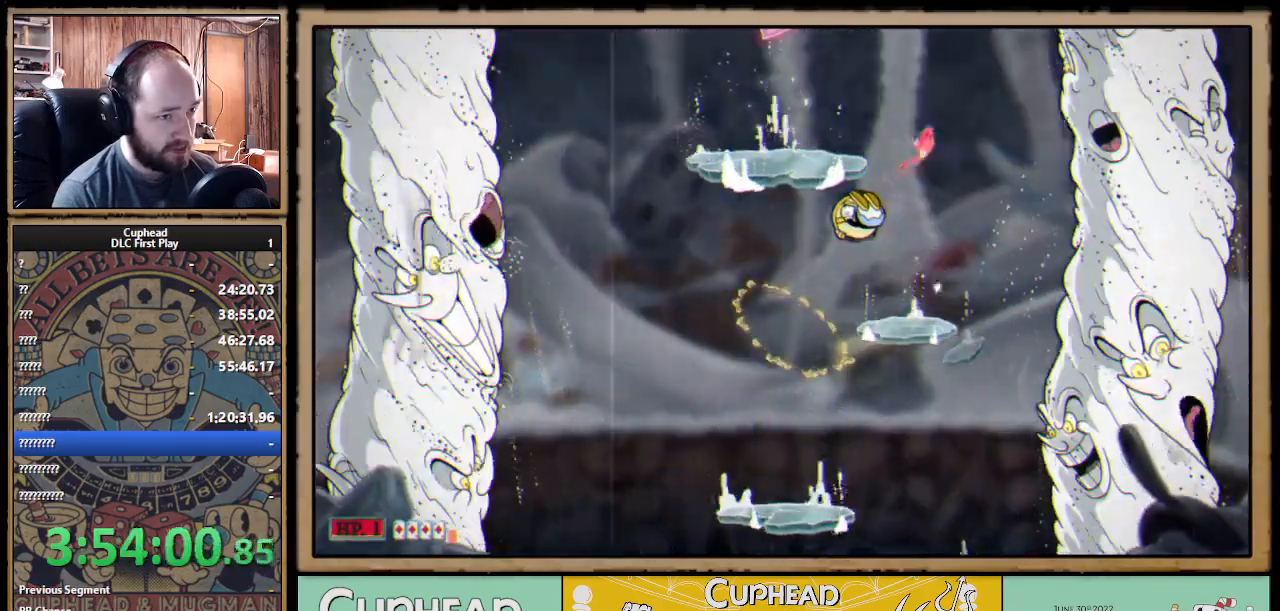
{"buttons": ["A", "X"], "left_stick": "up-left", "right_stick": "center", "events": [[217, "left_stick", "up"], [383, "A", "down"], [483, "left_stick", "up-left"]]}
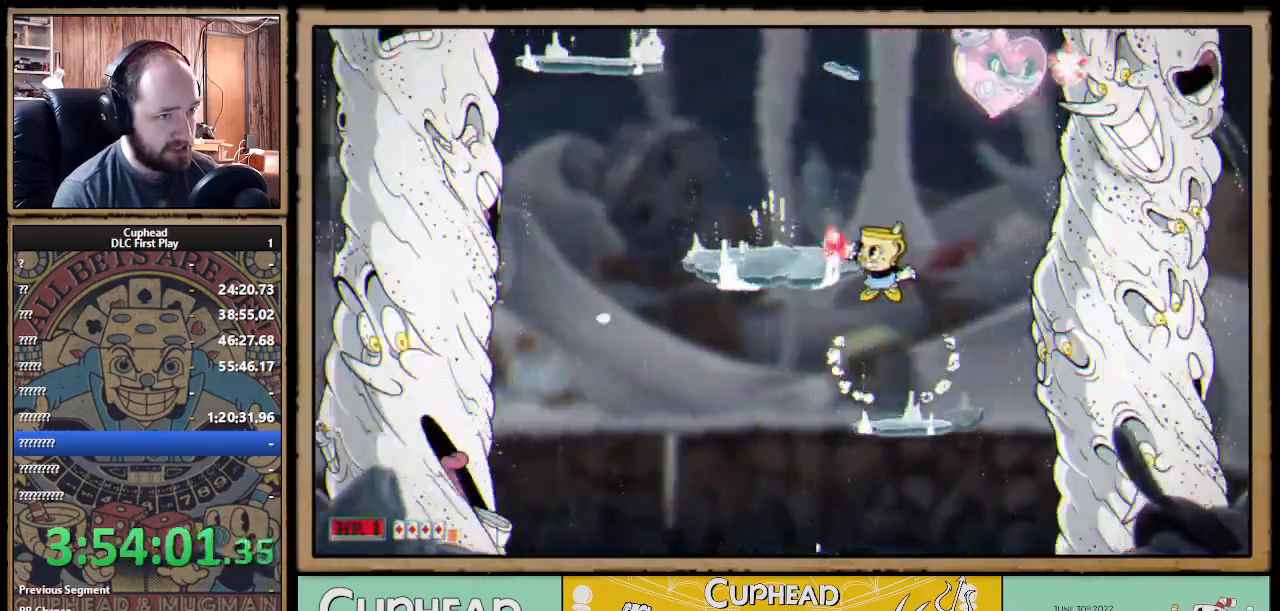
{"buttons": ["A", "X"], "left_stick": "up-left", "right_stick": "center", "events": [[133, "A", "up"], [483, "A", "down"]]}
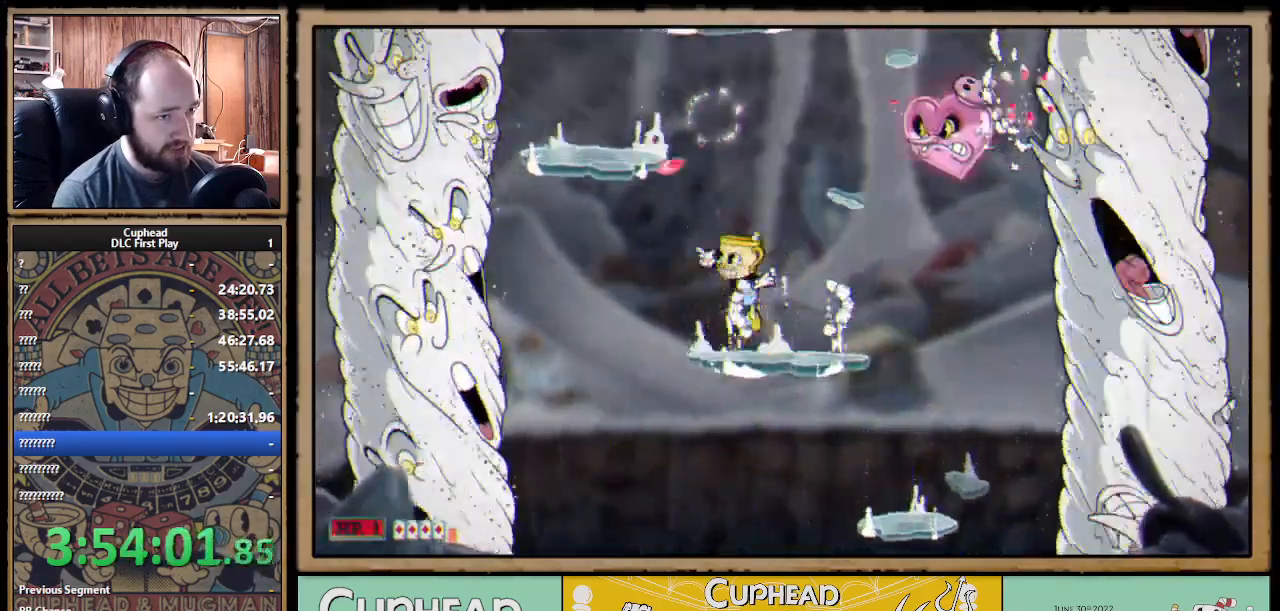
{"buttons": ["X"], "left_stick": "center", "right_stick": "center", "events": [[167, "left_stick", "right"], [217, "B", "down"], [283, "A", "up"], [333, "B", "up"], [433, "left_stick", "center"]]}
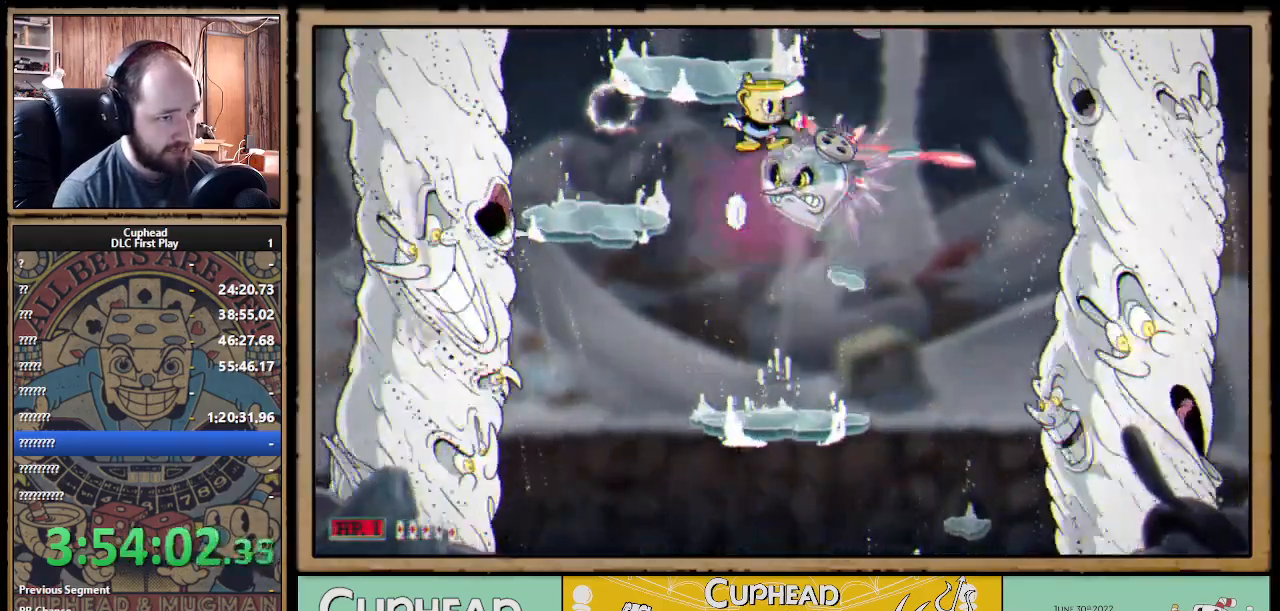
{"buttons": ["X"], "left_stick": "center", "right_stick": "center", "events": [[117, "left_stick", "up-left"], [333, "left_stick", "center"]]}
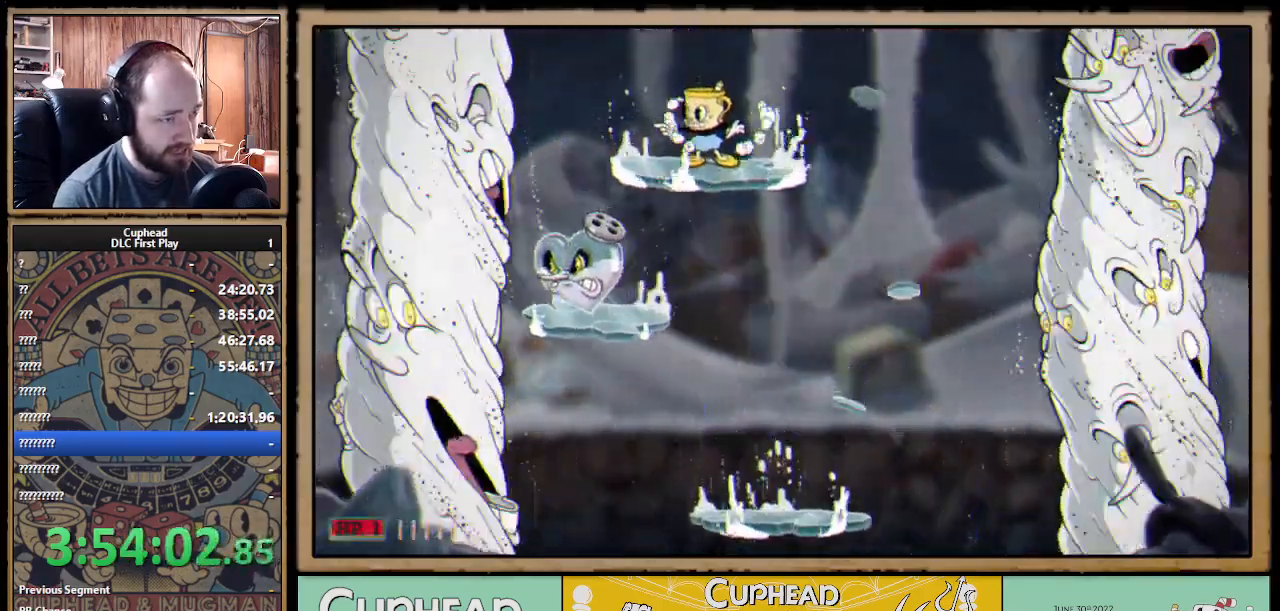
{"buttons": ["X", "R1"], "left_stick": "center", "right_stick": "center", "events": [[67, "R1", "down"], [67, "left_stick", "down"], [217, "left_stick", "down-left"], [383, "left_stick", "center"]]}